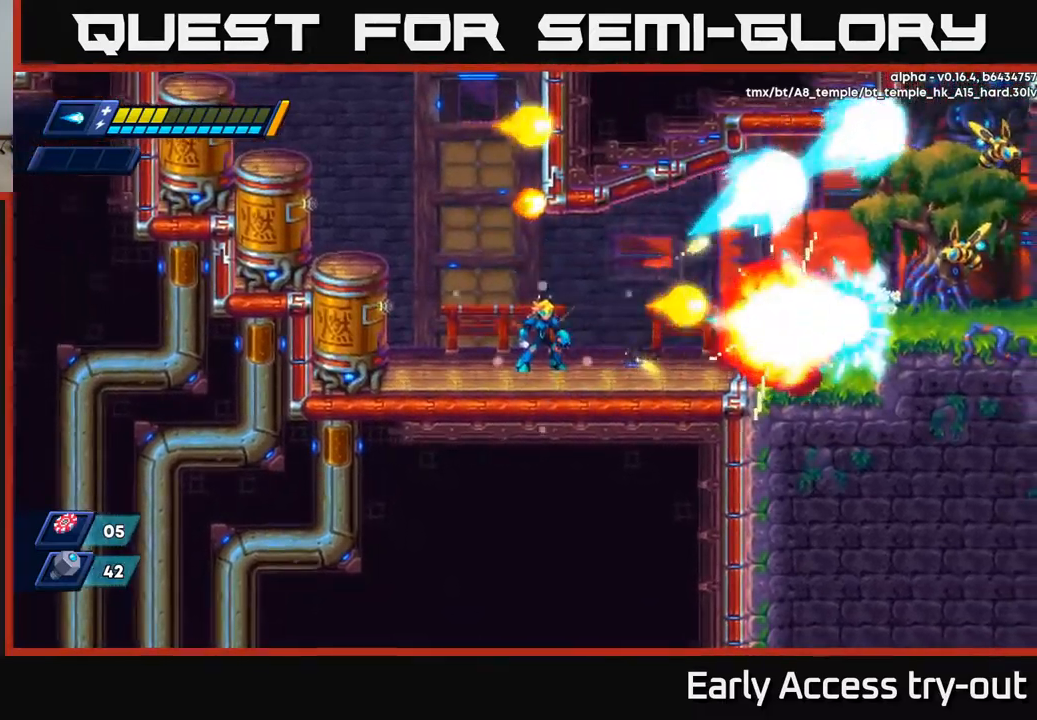
Gameplay with a controller (Xbox layout); each line is a JSON object with the inputs held at the frame after it. "events" lists button and stick changes between this image and that frame as [ms after this image, input, new state], when the widget could be followed in between.
{"buttons": ["A", "DPAD_RIGHT"], "left_stick": "center", "right_stick": "center", "events": [[200, "DPAD_RIGHT", "down"], [450, "A", "down"]]}
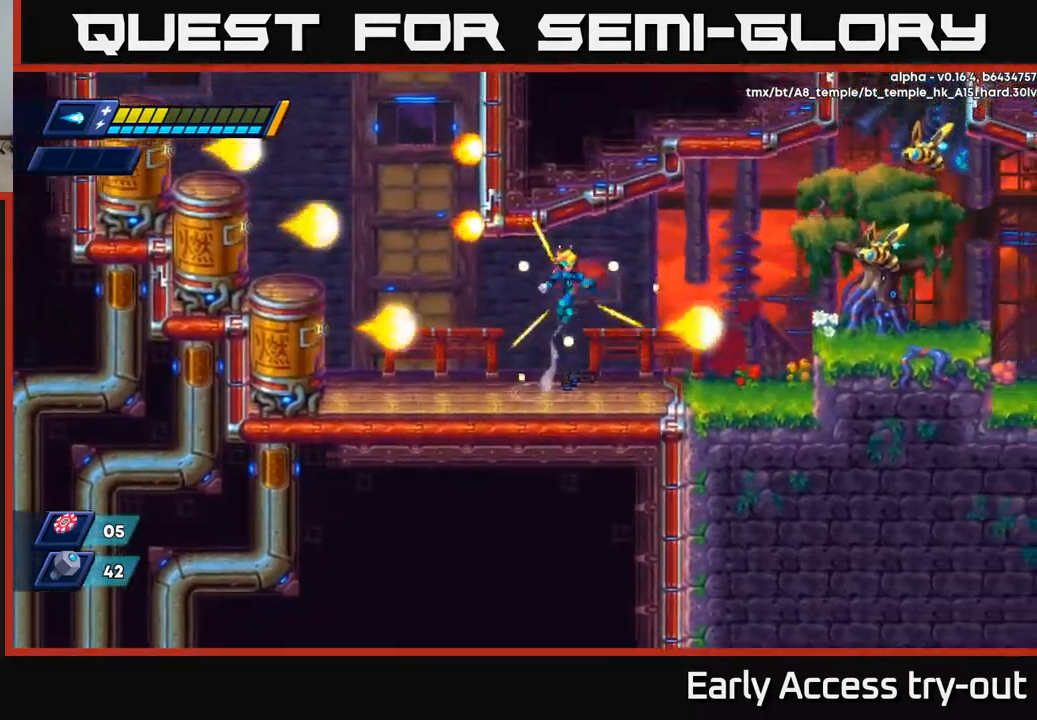
{"buttons": ["X", "DPAD_RIGHT"], "left_stick": "center", "right_stick": "center", "events": [[100, "X", "down"], [150, "A", "up"], [184, "X", "up"], [217, "DPAD_RIGHT", "up"], [250, "X", "down"], [317, "X", "up"], [400, "X", "down"], [484, "DPAD_RIGHT", "down"]]}
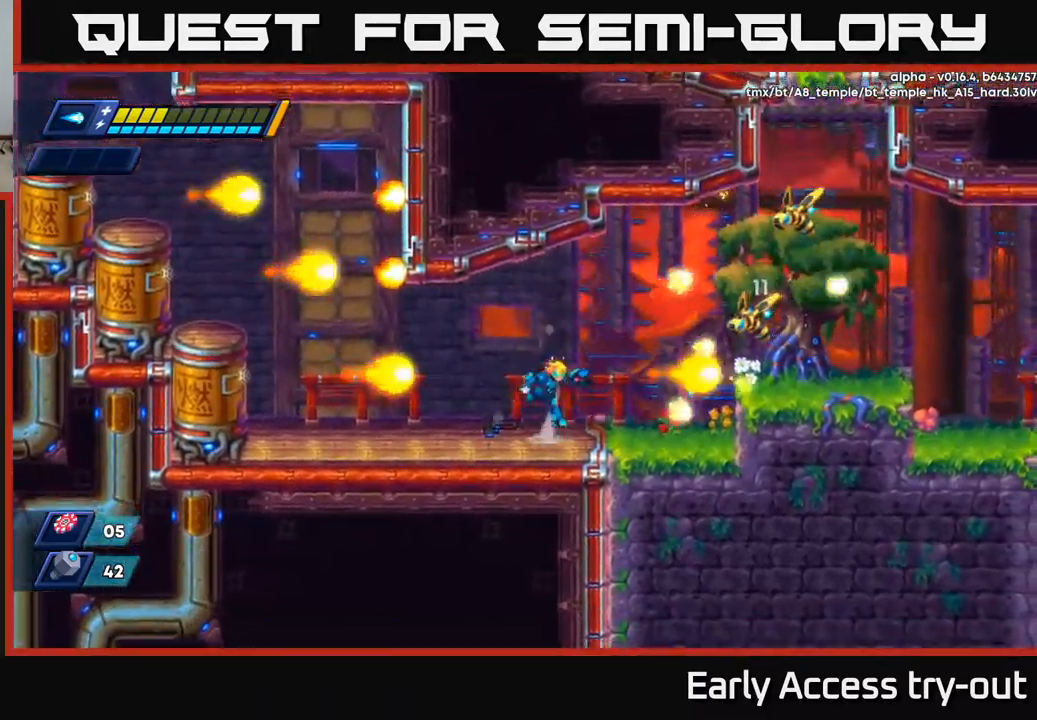
{"buttons": [], "left_stick": "center", "right_stick": "center", "events": [[17, "X", "up"], [34, "A", "down"], [117, "X", "down"], [134, "DPAD_RIGHT", "up"], [184, "A", "up"], [234, "X", "up"], [284, "X", "down"], [300, "DPAD_RIGHT", "down"], [367, "X", "up"], [384, "DPAD_RIGHT", "up"], [400, "X", "down"], [500, "X", "up"]]}
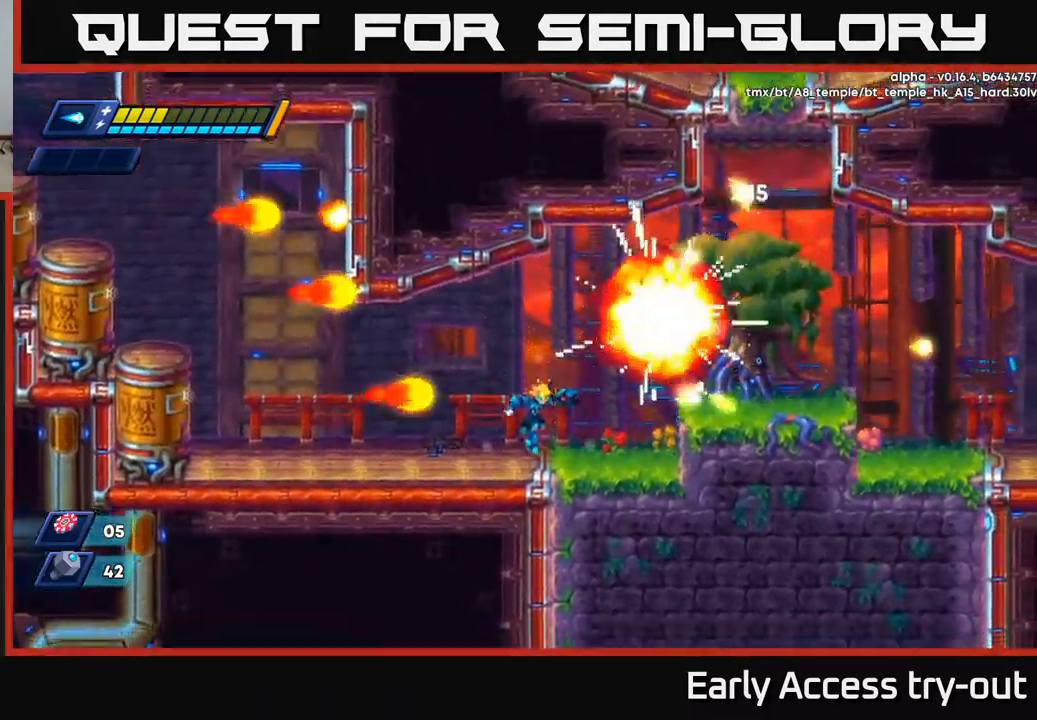
{"buttons": ["A", "X", "DPAD_RIGHT"], "left_stick": "center", "right_stick": "center", "events": [[67, "X", "down"], [117, "X", "up"], [184, "DPAD_RIGHT", "down"], [267, "A", "down"], [500, "X", "down"]]}
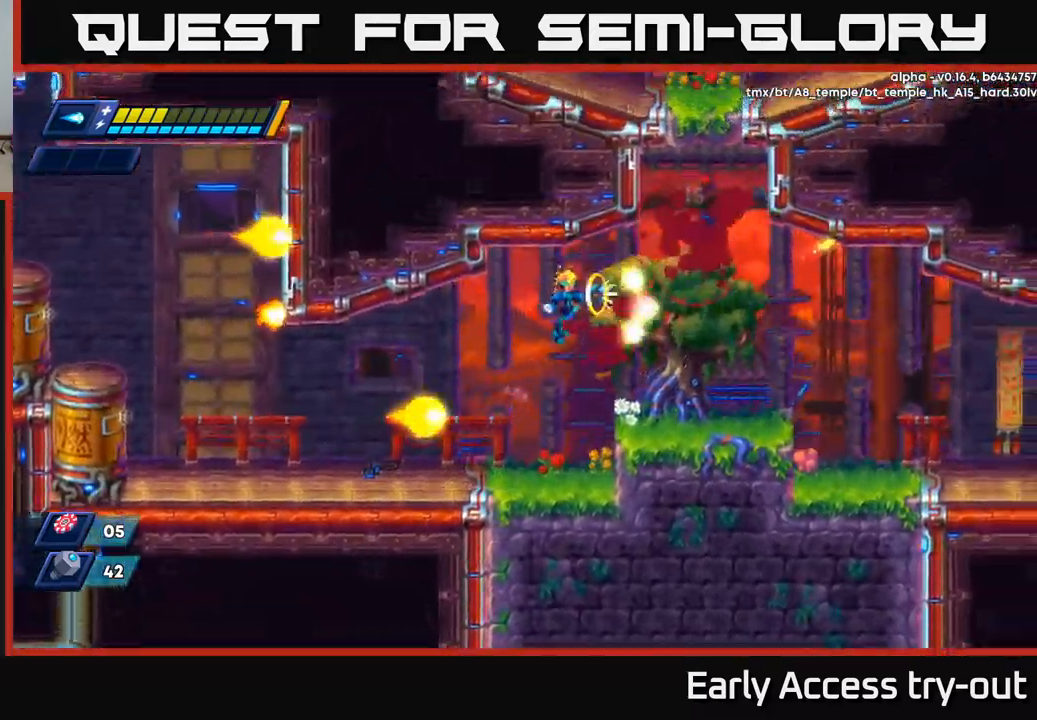
{"buttons": ["A", "DPAD_RIGHT"], "left_stick": "center", "right_stick": "center", "events": [[84, "A", "up"], [184, "X", "up"], [450, "A", "down"]]}
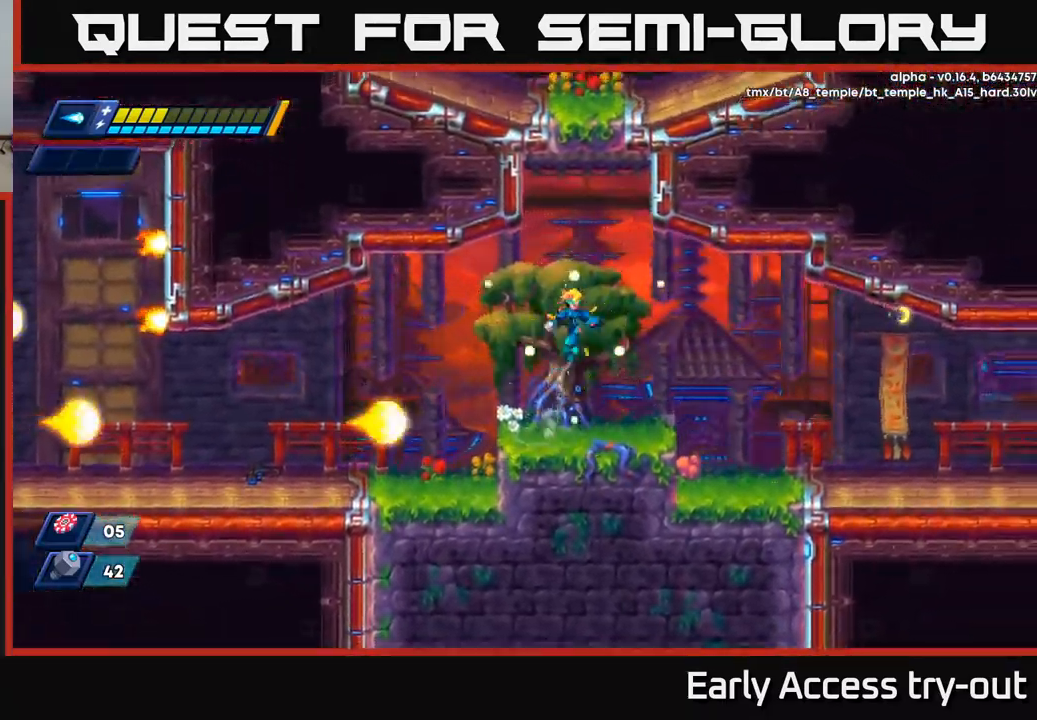
{"buttons": ["DPAD_RIGHT"], "left_stick": "center", "right_stick": "center", "events": [[167, "A", "up"]]}
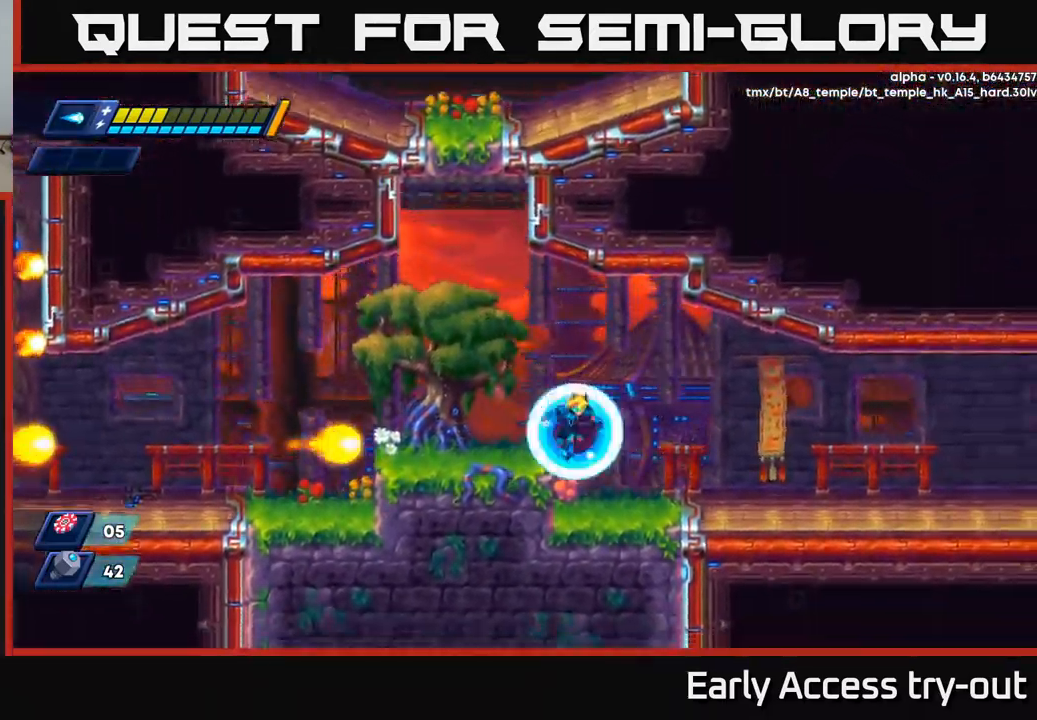
{"buttons": ["R2", "DPAD_RIGHT"], "left_stick": "center", "right_stick": "center", "events": [[167, "R2", "down"], [300, "R2", "up"], [367, "R2", "down"]]}
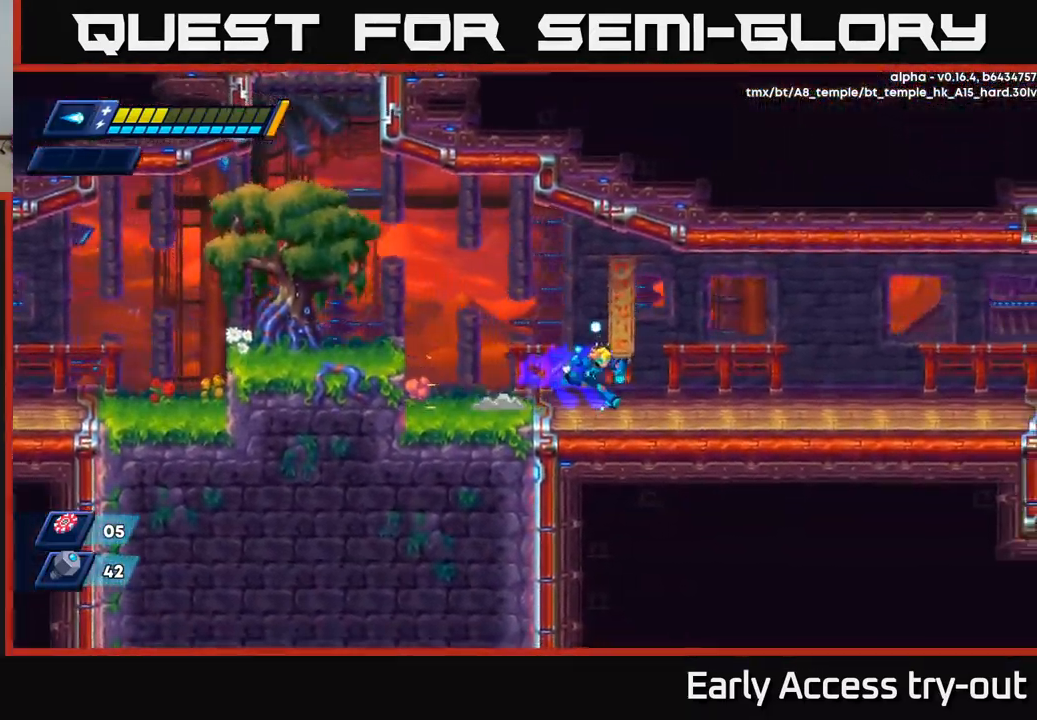
{"buttons": ["DPAD_RIGHT"], "left_stick": "center", "right_stick": "center", "events": [[34, "R2", "up"], [134, "R2", "down"], [200, "A", "down"], [417, "A", "up"], [434, "R2", "up"]]}
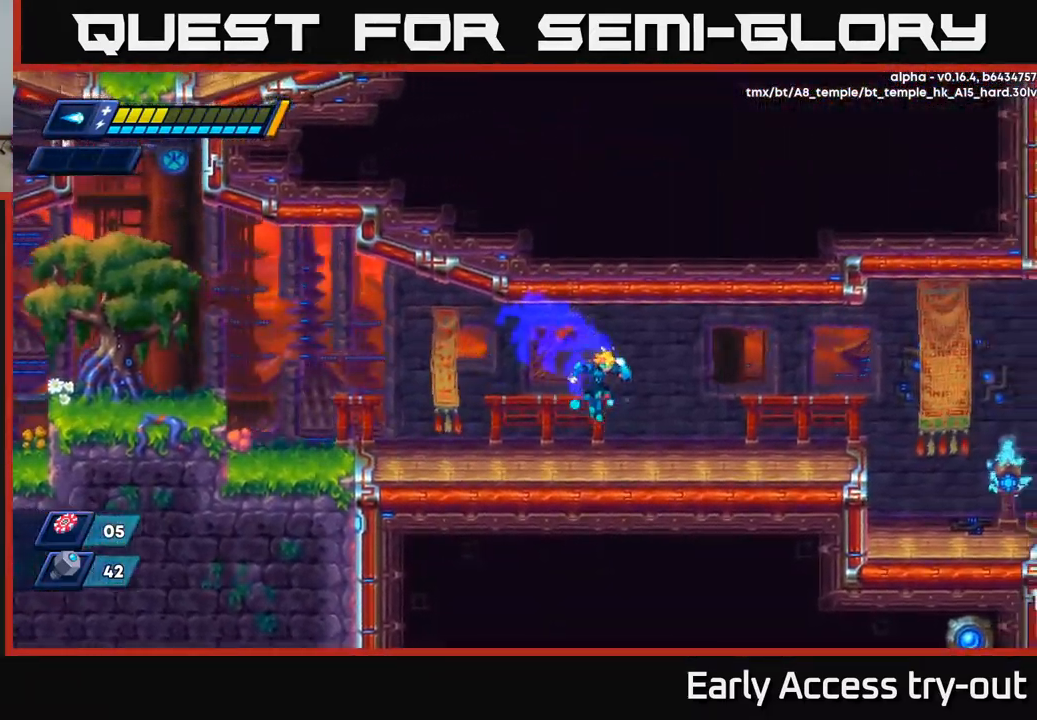
{"buttons": ["DPAD_RIGHT"], "left_stick": "center", "right_stick": "center", "events": [[217, "R2", "down"], [250, "A", "down"], [334, "X", "down"], [367, "A", "up"], [367, "R2", "up"], [450, "X", "up"]]}
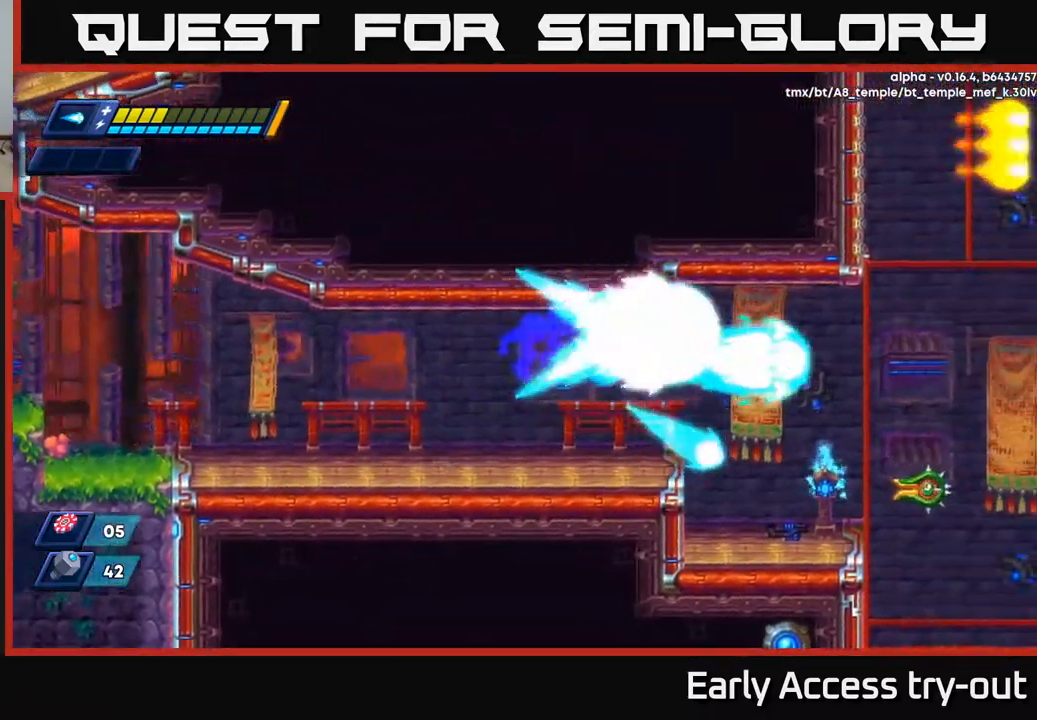
{"buttons": ["X"], "left_stick": "center", "right_stick": "center", "events": [[34, "X", "down"], [134, "X", "up"], [268, "R2", "down"], [301, "X", "down"], [351, "R2", "up"], [401, "X", "up"], [418, "DPAD_RIGHT", "up"], [451, "X", "down"]]}
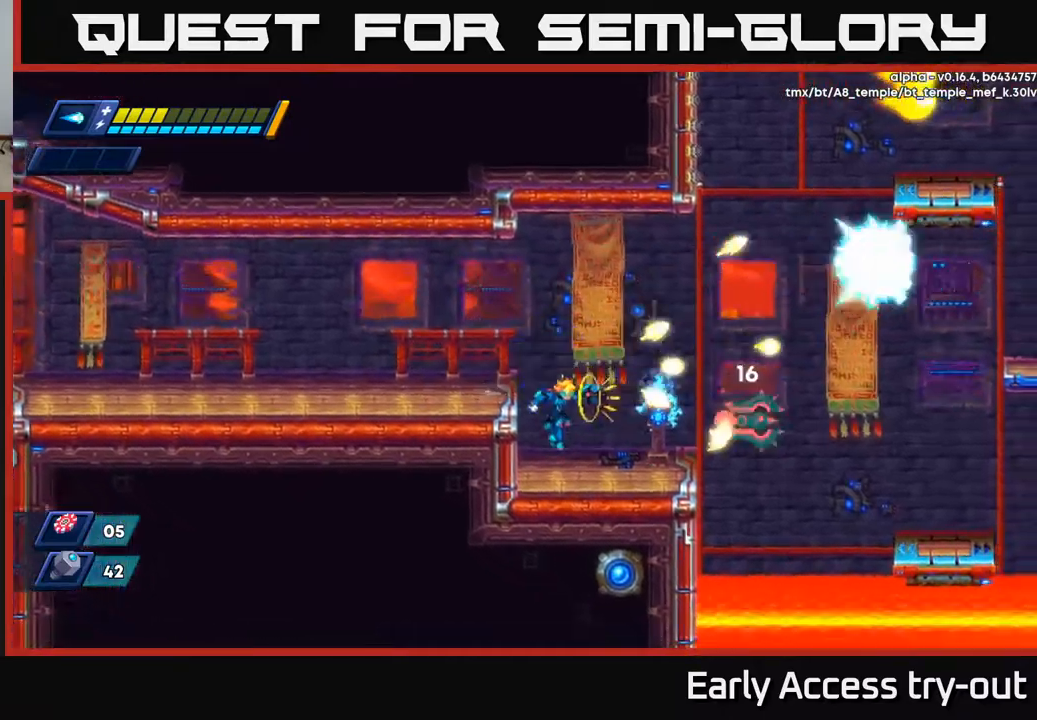
{"buttons": ["A", "DPAD_LEFT"], "left_stick": "center", "right_stick": "center", "events": [[34, "X", "up"], [100, "X", "down"], [184, "X", "up"], [234, "X", "down"], [317, "X", "up"], [384, "X", "down"], [417, "A", "down"], [467, "DPAD_LEFT", "down"], [467, "X", "up"]]}
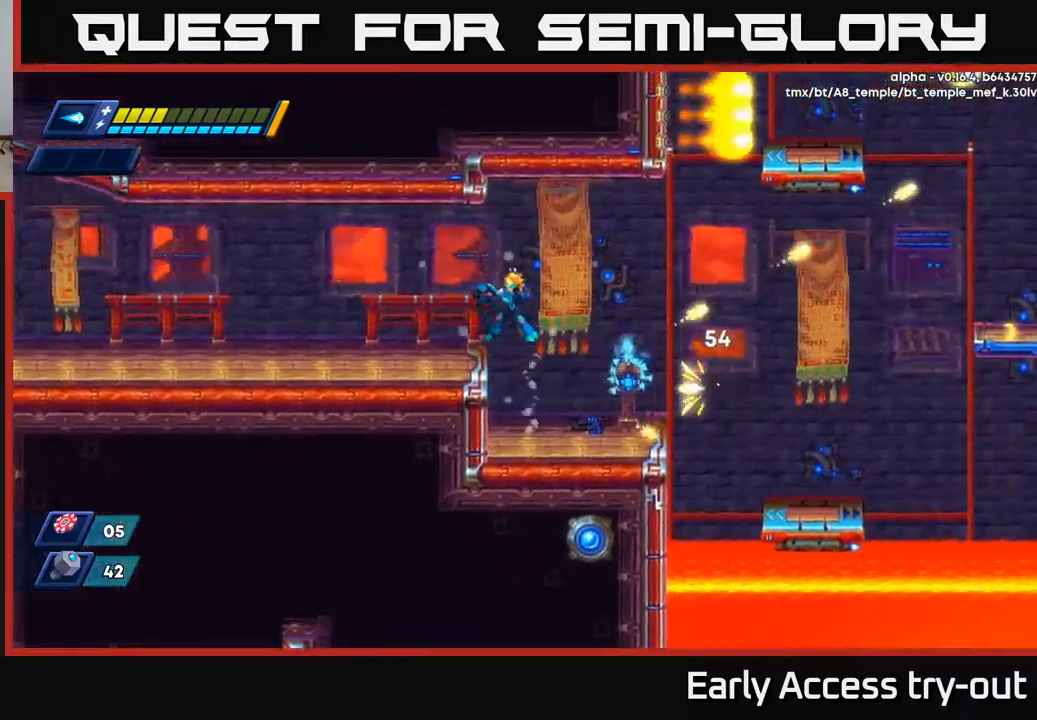
{"buttons": ["DPAD_RIGHT"], "left_stick": "center", "right_stick": "center", "events": [[84, "A", "up"], [417, "DPAD_LEFT", "up"], [467, "DPAD_RIGHT", "down"]]}
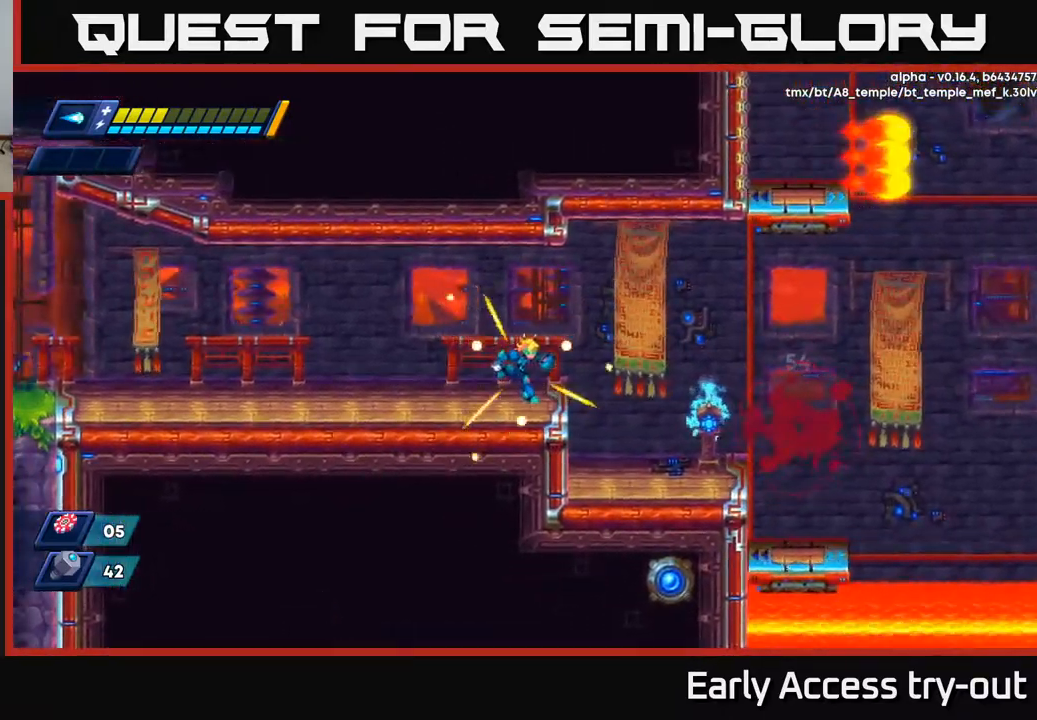
{"buttons": ["DPAD_RIGHT"], "left_stick": "center", "right_stick": "center", "events": [[100, "A", "down"], [200, "A", "up"]]}
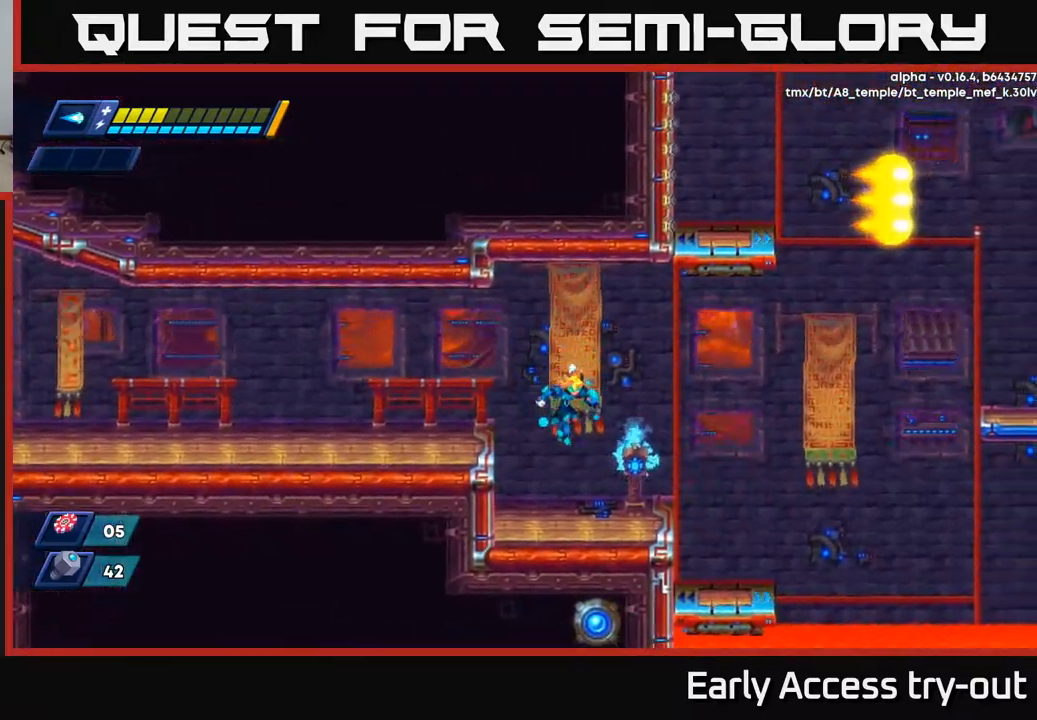
{"buttons": ["A", "R2", "DPAD_RIGHT"], "left_stick": "center", "right_stick": "center", "events": [[300, "R2", "down"], [417, "A", "down"]]}
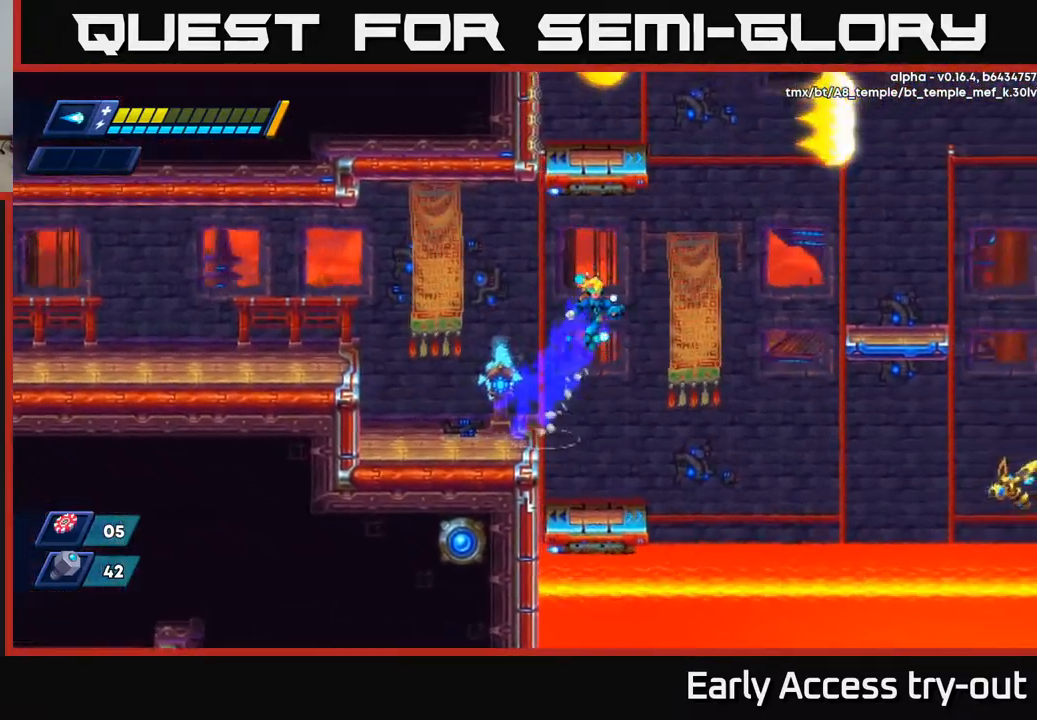
{"buttons": ["DPAD_RIGHT"], "left_stick": "center", "right_stick": "center", "events": [[184, "A", "up"], [200, "R2", "up"], [334, "DPAD_RIGHT", "up"], [467, "DPAD_RIGHT", "down"]]}
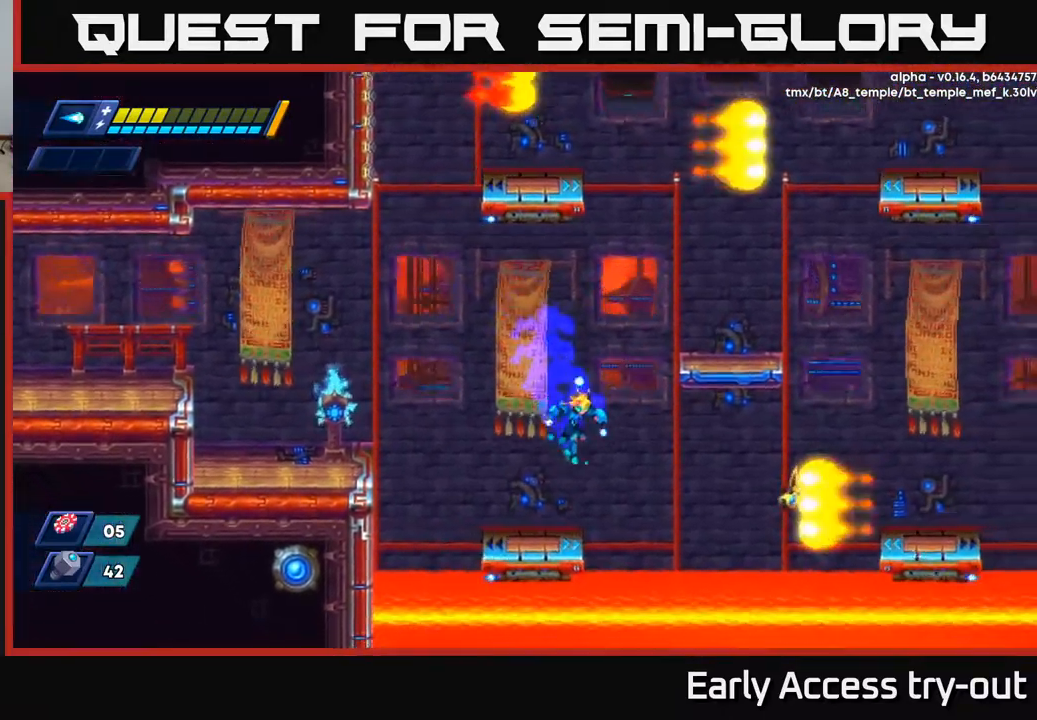
{"buttons": [], "left_stick": "center", "right_stick": "center", "events": [[34, "DPAD_RIGHT", "up"], [117, "X", "down"], [184, "X", "up"], [250, "X", "down"], [334, "X", "up"]]}
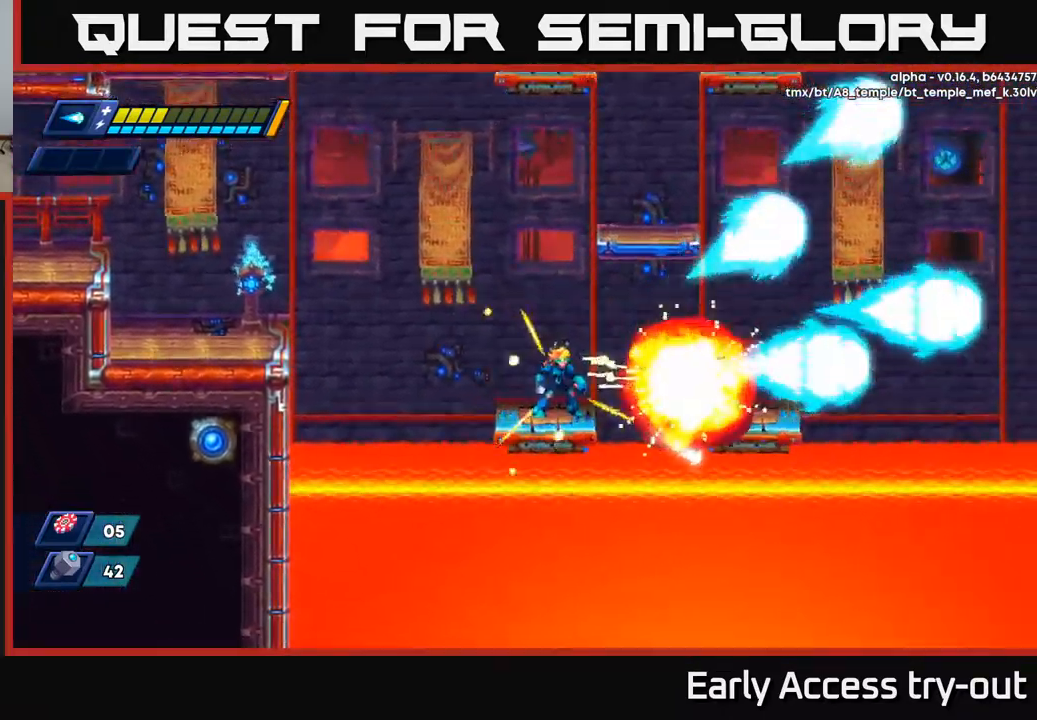
{"buttons": ["A", "R2", "DPAD_LEFT"], "left_stick": "center", "right_stick": "center", "events": [[100, "DPAD_LEFT", "down"], [167, "A", "down"], [184, "R2", "down"], [234, "DPAD_LEFT", "up"], [267, "DPAD_RIGHT", "down"], [367, "DPAD_RIGHT", "up"], [434, "DPAD_LEFT", "down"]]}
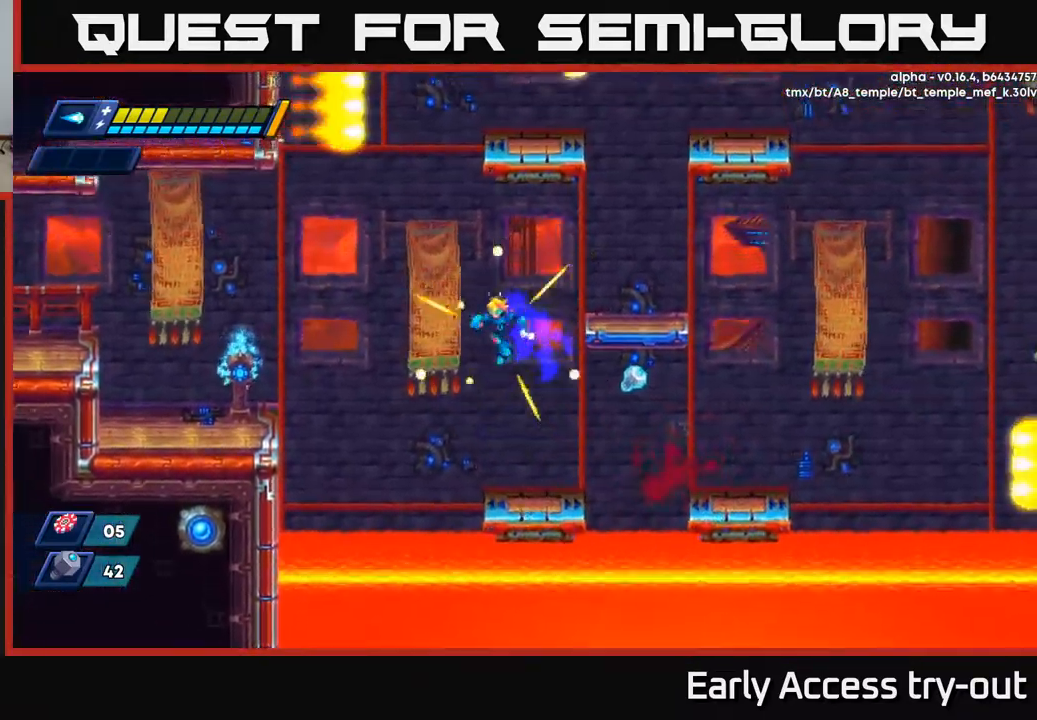
{"buttons": [], "left_stick": "center", "right_stick": "center", "events": [[67, "DPAD_LEFT", "up"], [134, "R2", "up"], [167, "A", "up"], [267, "DPAD_RIGHT", "down"], [334, "DPAD_RIGHT", "up"]]}
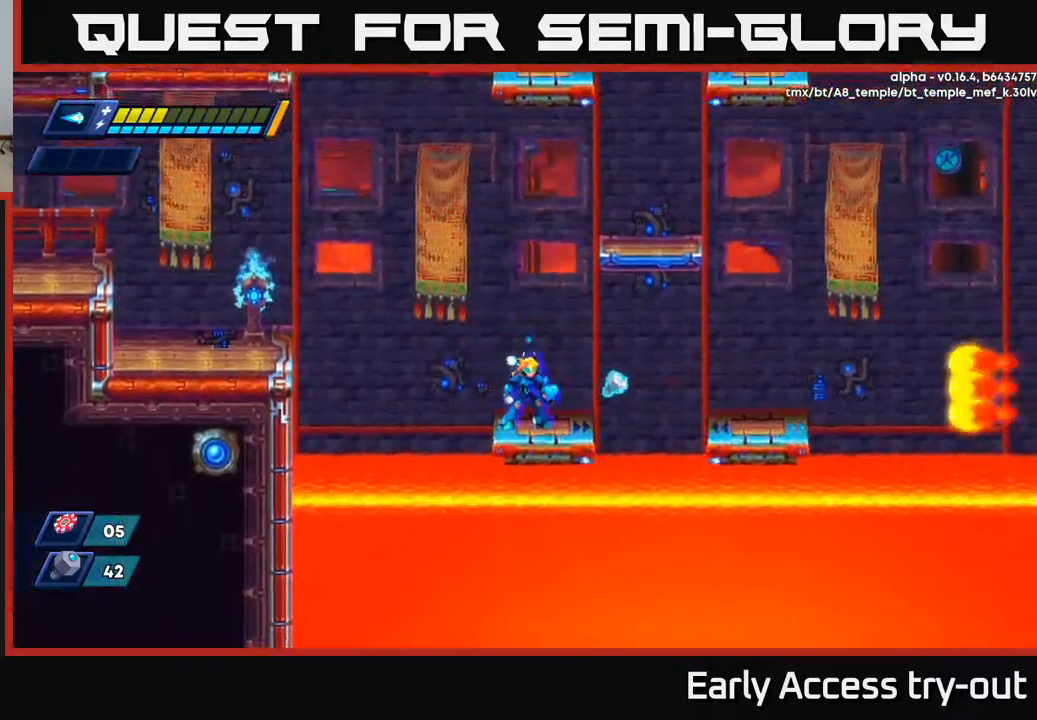
{"buttons": [], "left_stick": "center", "right_stick": "center", "events": [[117, "DPAD_RIGHT", "down"], [184, "DPAD_RIGHT", "up"]]}
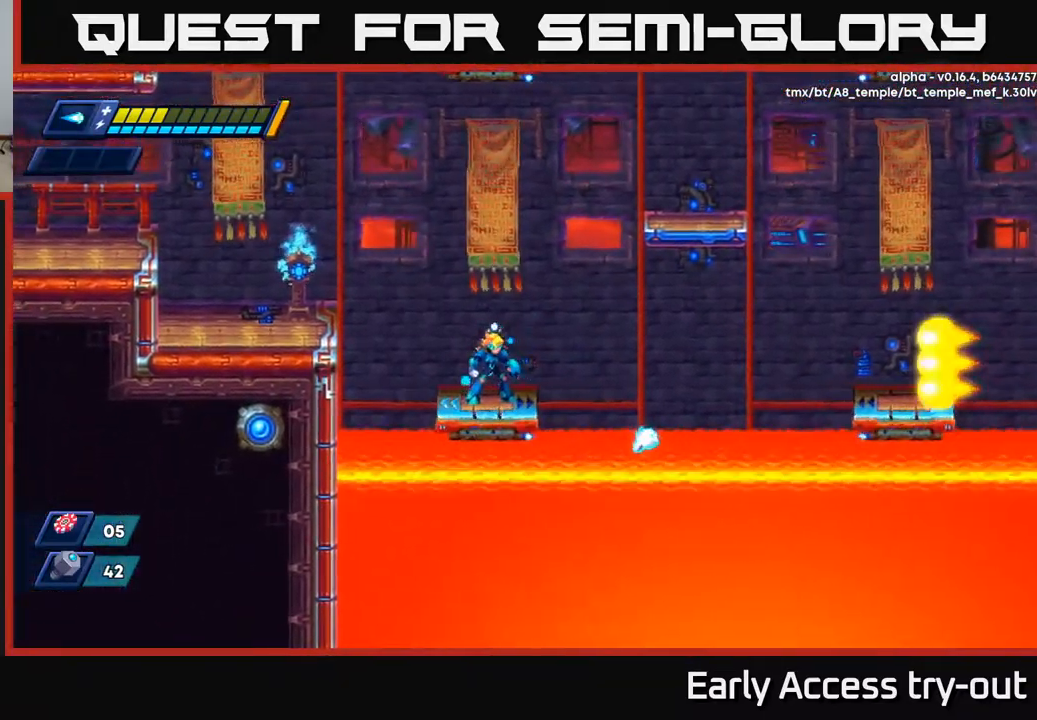
{"buttons": [], "left_stick": "center", "right_stick": "center", "events": []}
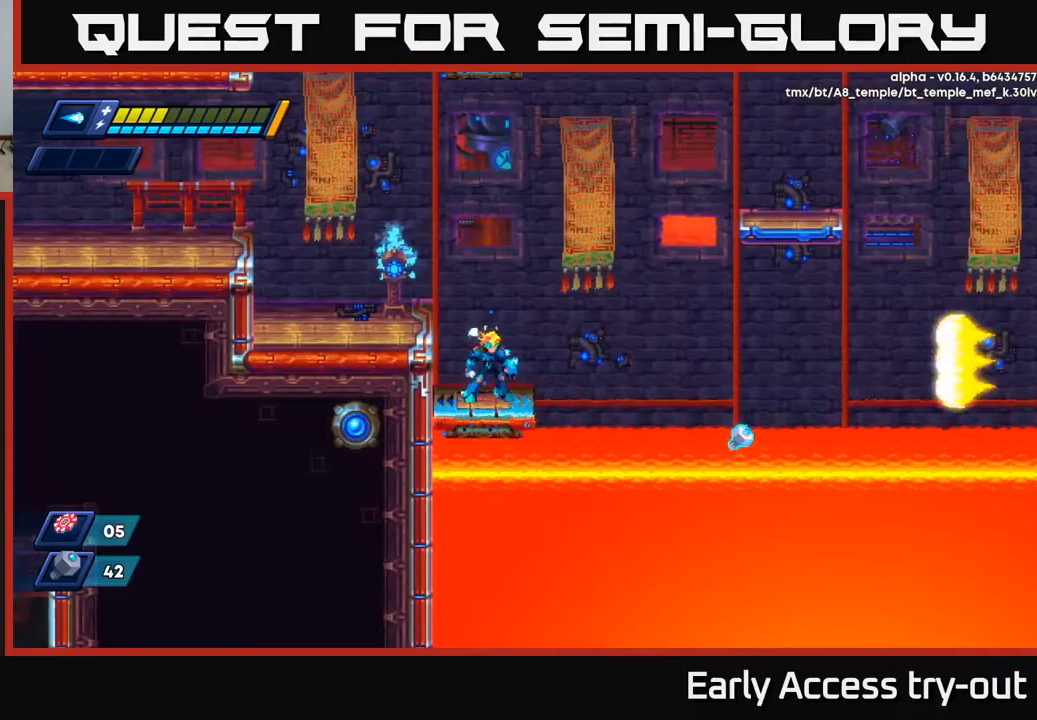
{"buttons": [], "left_stick": "center", "right_stick": "center", "events": []}
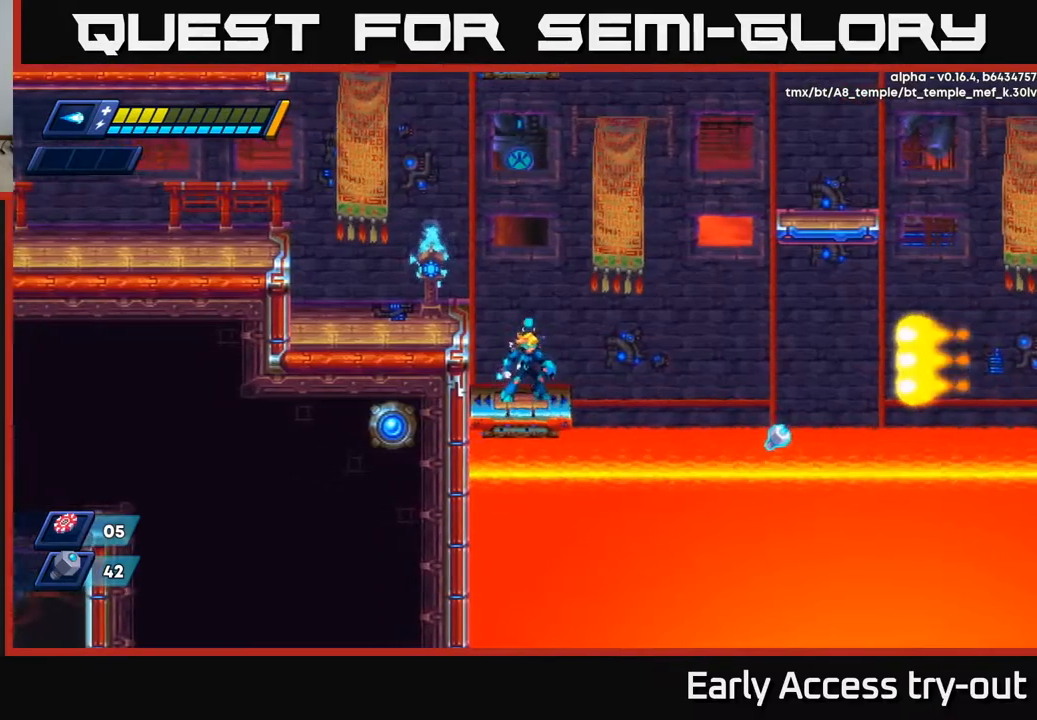
{"buttons": [], "left_stick": "center", "right_stick": "center", "events": []}
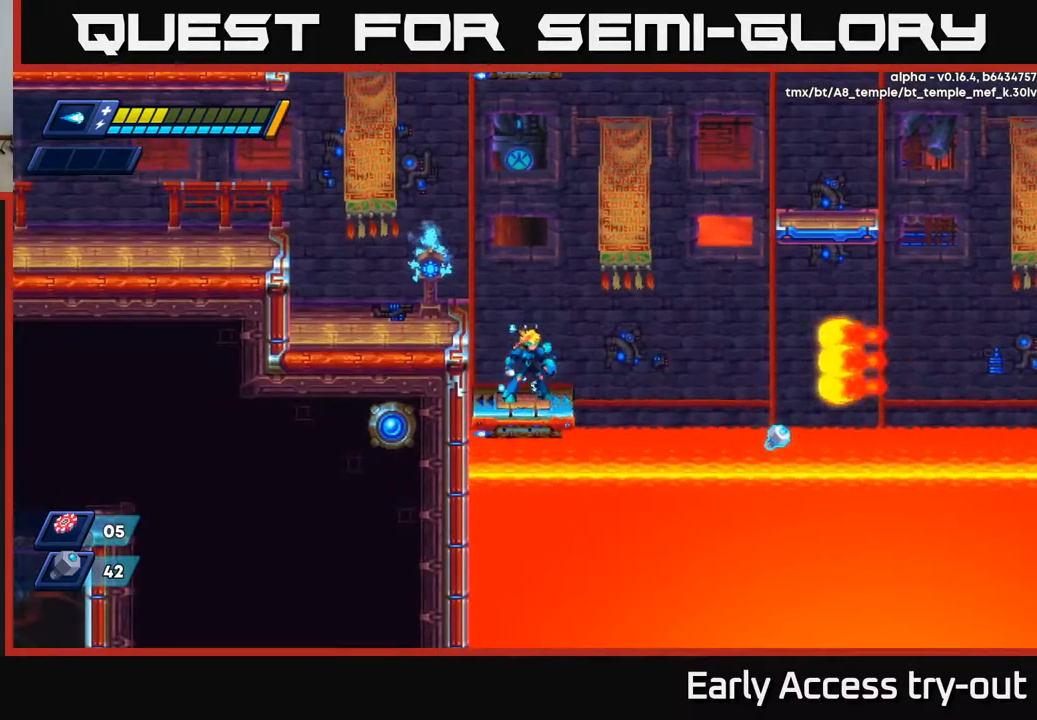
{"buttons": [], "left_stick": "center", "right_stick": "center", "events": []}
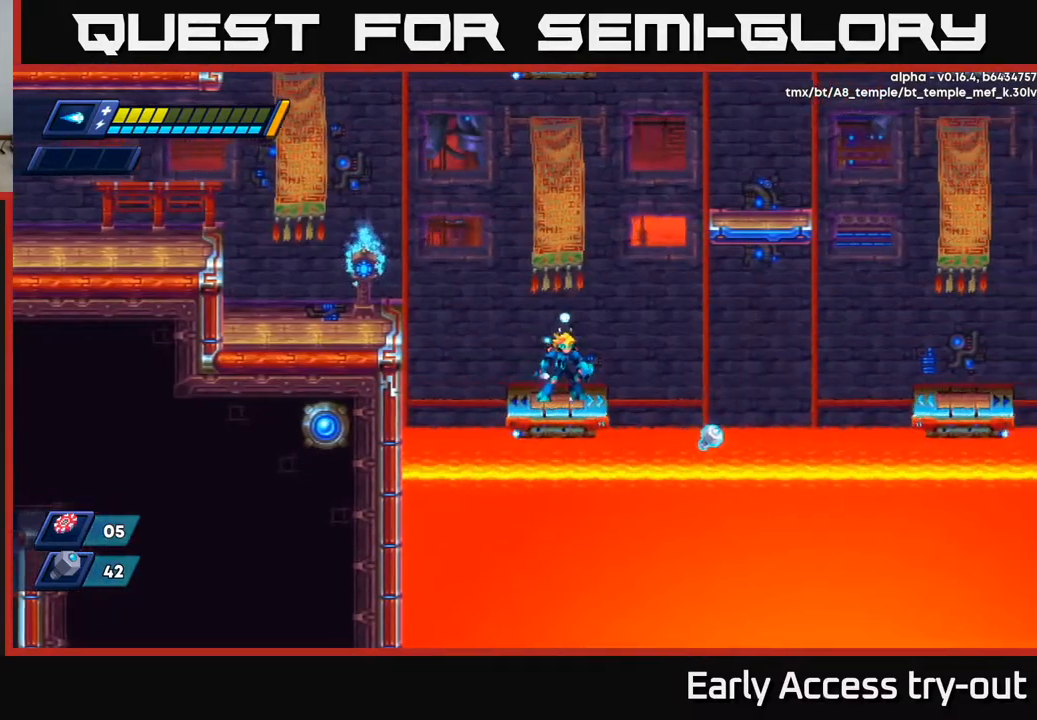
{"buttons": ["R2", "DPAD_RIGHT"], "left_stick": "center", "right_stick": "center", "events": [[150, "DPAD_RIGHT", "down"], [217, "R2", "down"], [250, "A", "down"], [483, "A", "up"]]}
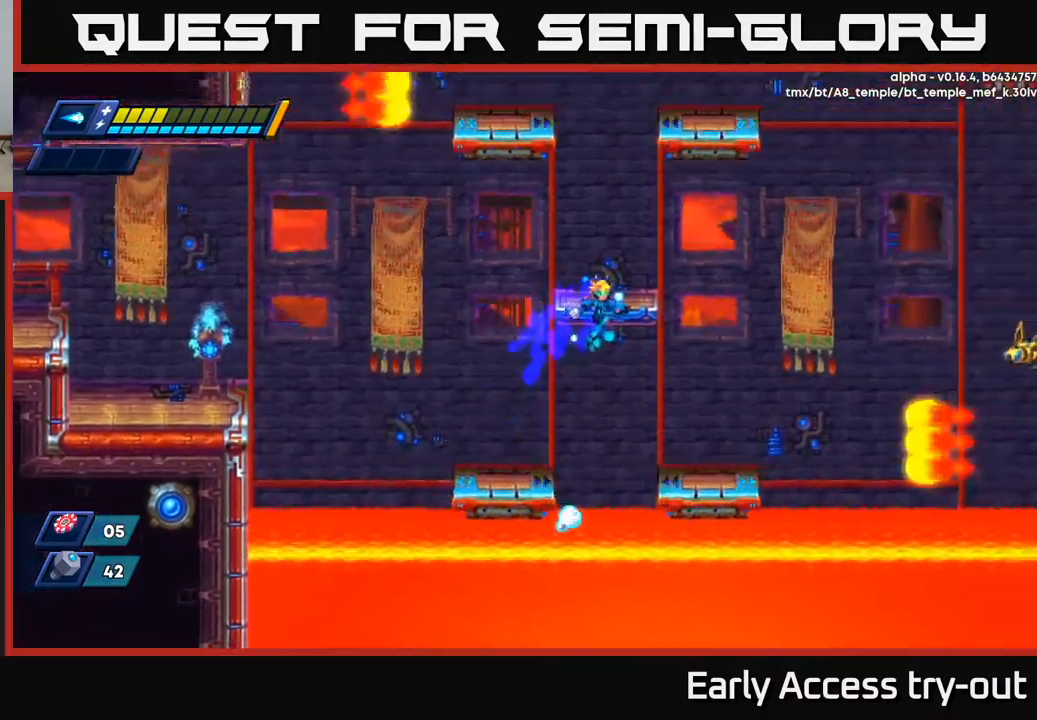
{"buttons": [], "left_stick": "center", "right_stick": "center", "events": [[50, "R2", "up"], [233, "DPAD_RIGHT", "up"], [317, "DPAD_RIGHT", "down"], [350, "DPAD_RIGHT", "up"]]}
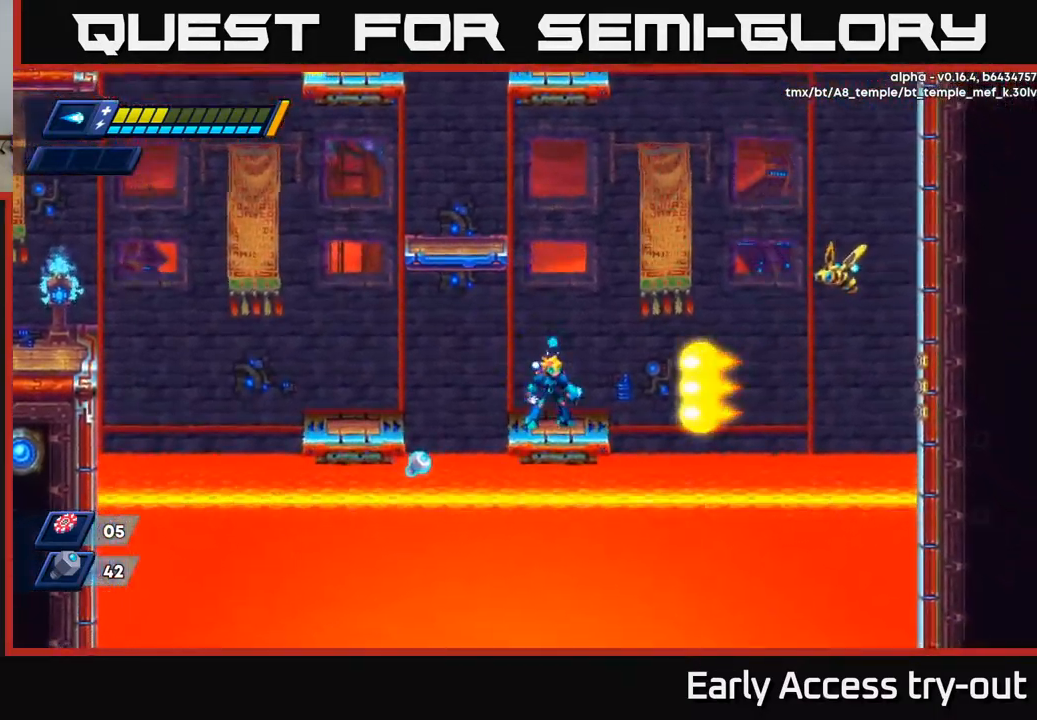
{"buttons": ["A", "DPAD_RIGHT"], "left_stick": "center", "right_stick": "center", "events": [[267, "A", "down"], [350, "DPAD_RIGHT", "down"]]}
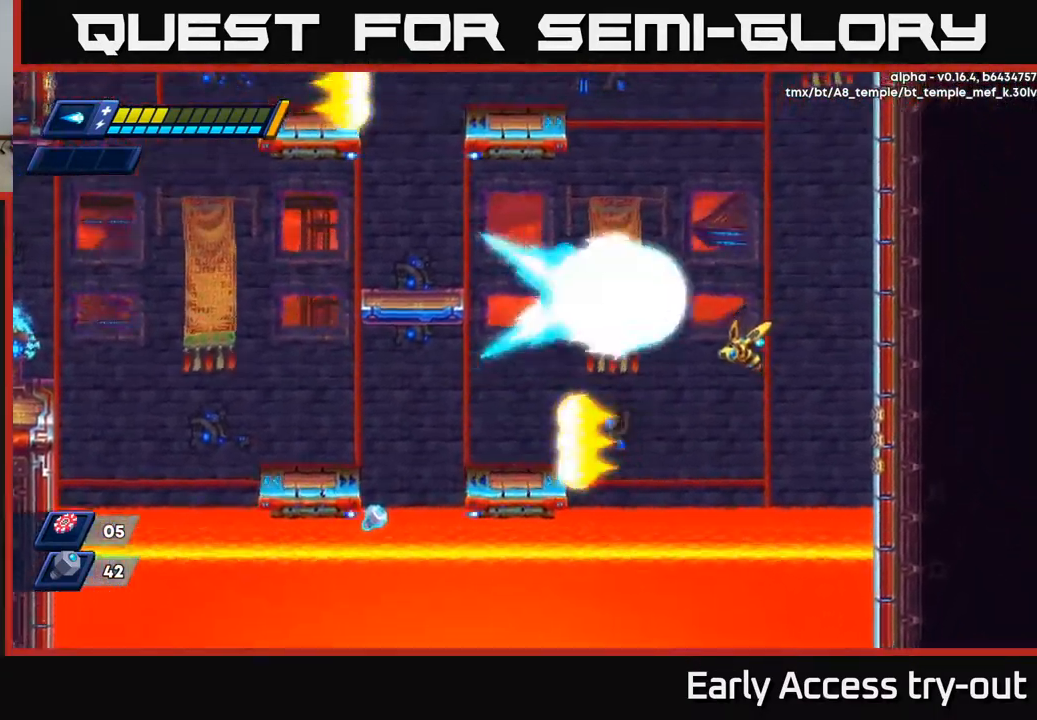
{"buttons": [], "left_stick": "center", "right_stick": "center", "events": [[33, "X", "down"], [133, "X", "up"], [200, "DPAD_RIGHT", "up"], [217, "X", "down"], [317, "X", "up"], [383, "A", "up"]]}